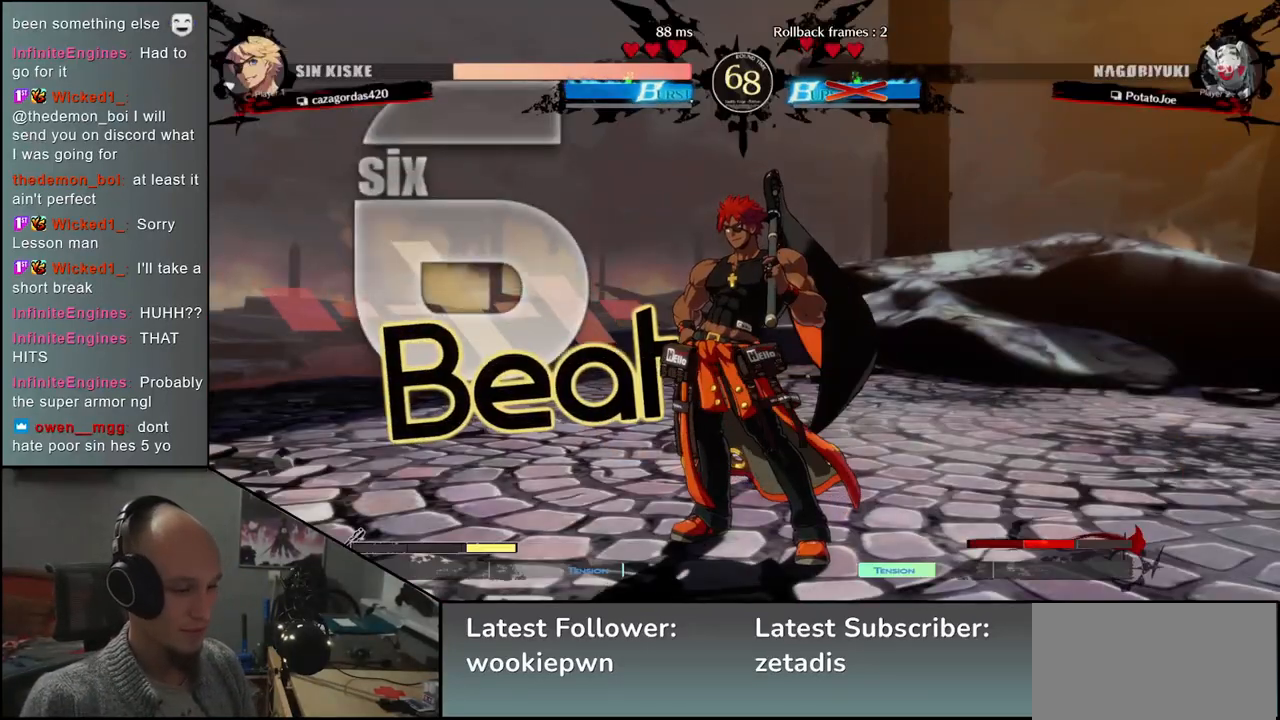
Gameplay with a controller (arcade stick); each line is a JSON object with the inputs held at the frame after it. "events" lists button and stick changes between this image and that frame as [ms after this image, input, new state], when the widget could be followed in between. Not read: L3 R3.
{"buttons": [], "left_stick": "left", "events": []}
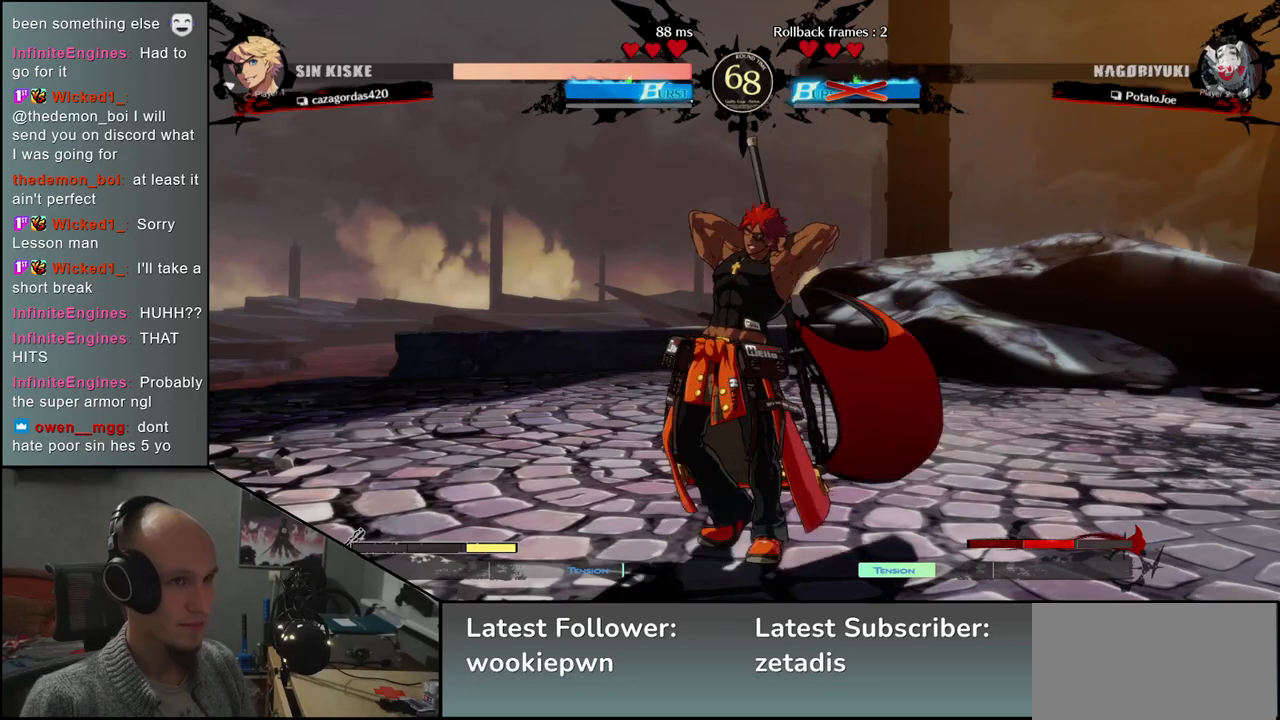
{"buttons": [], "left_stick": "left", "events": []}
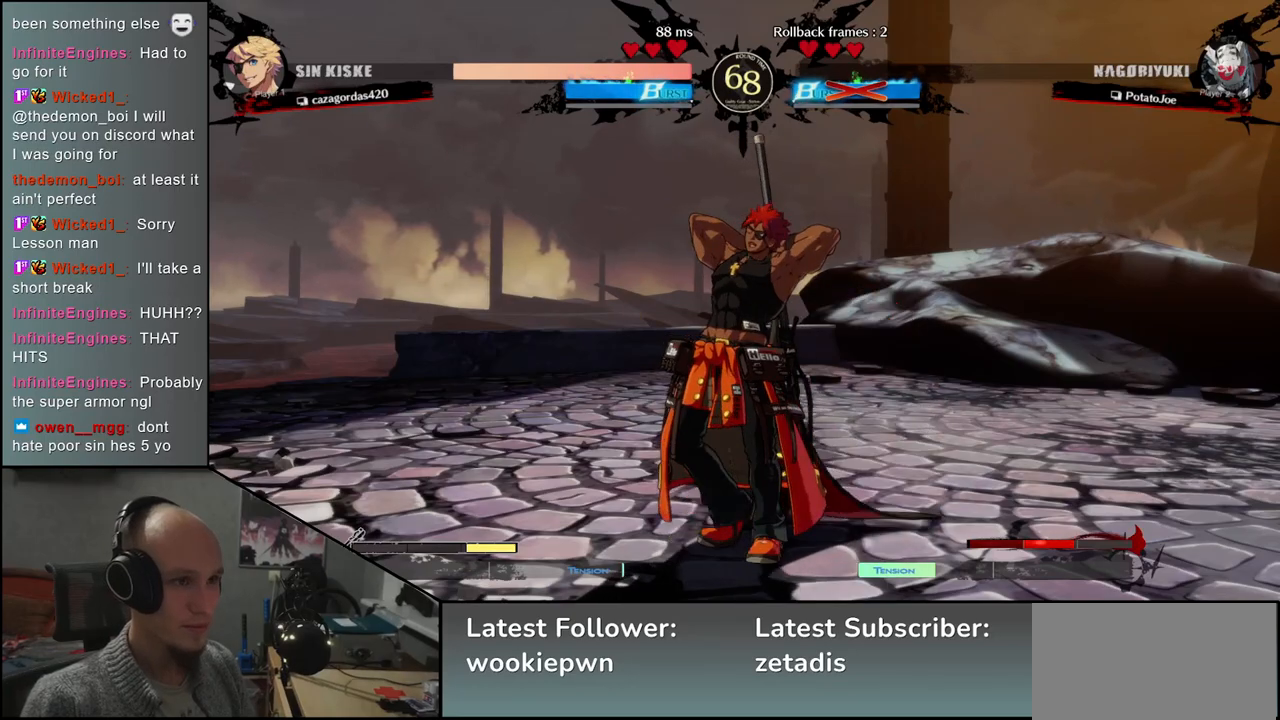
{"buttons": [], "left_stick": "left", "events": []}
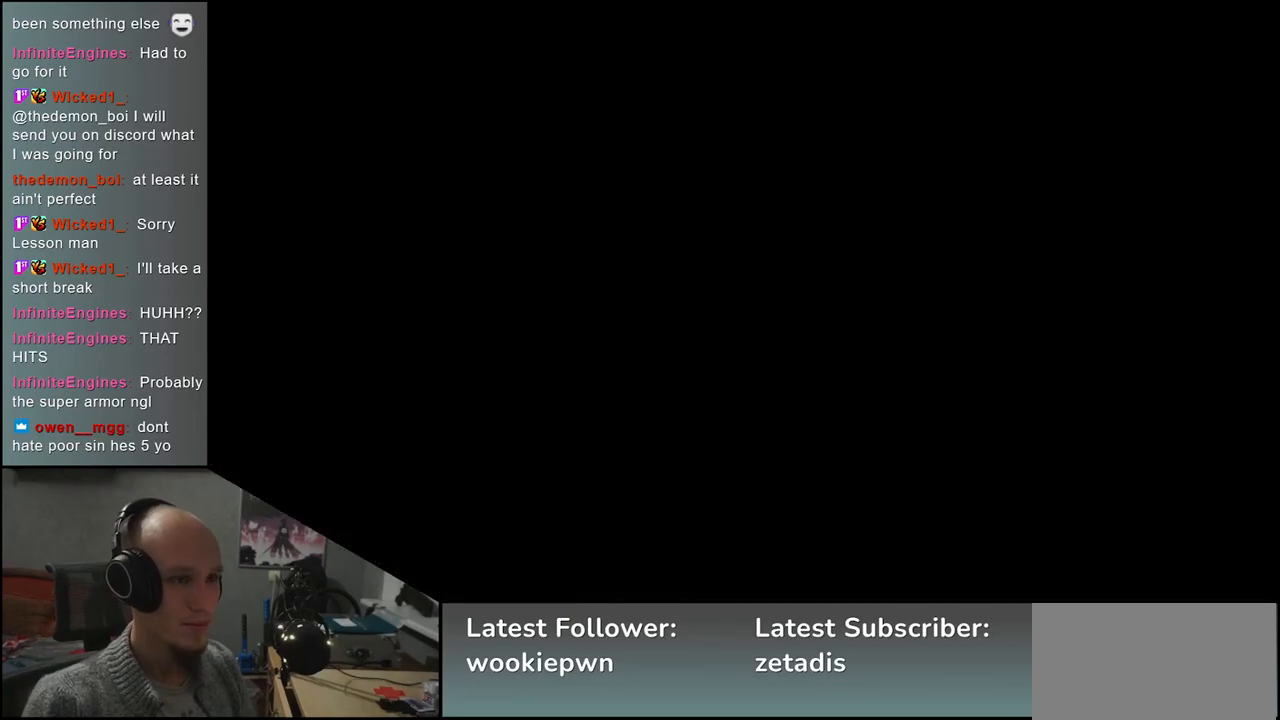
{"buttons": [], "left_stick": "left", "events": []}
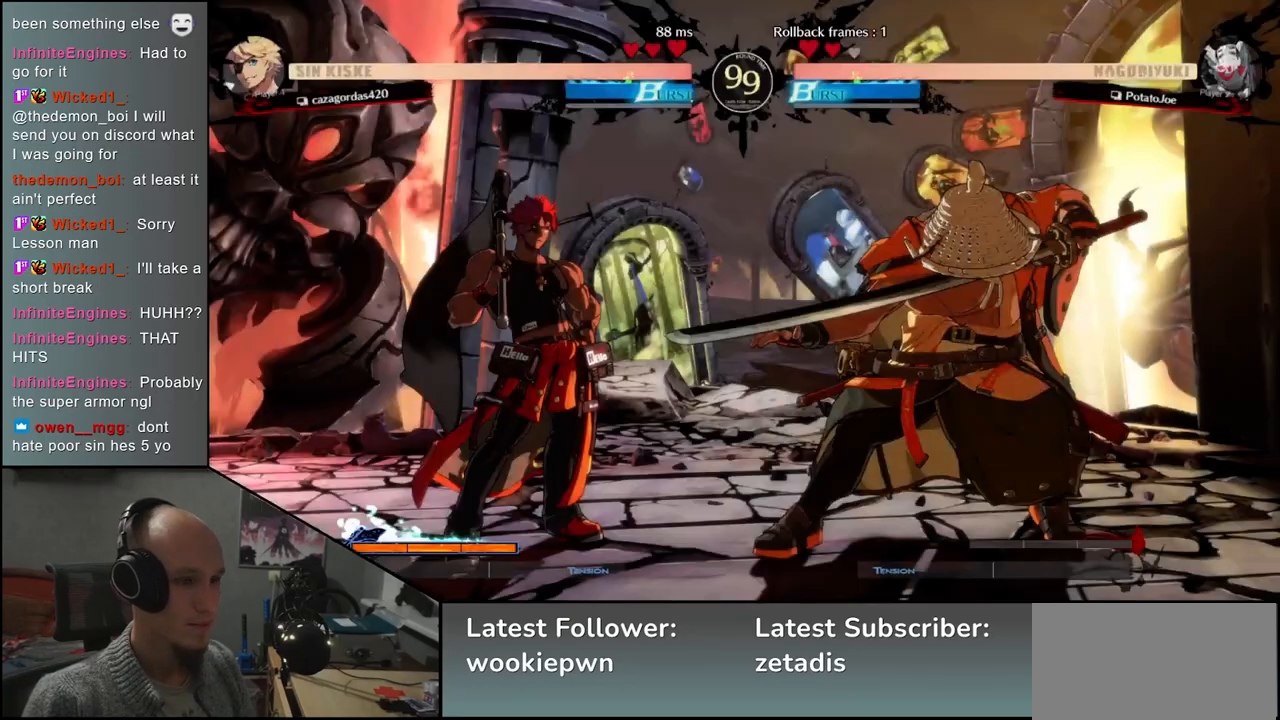
{"buttons": [], "left_stick": "right", "events": [[450, "left_stick", "right"]]}
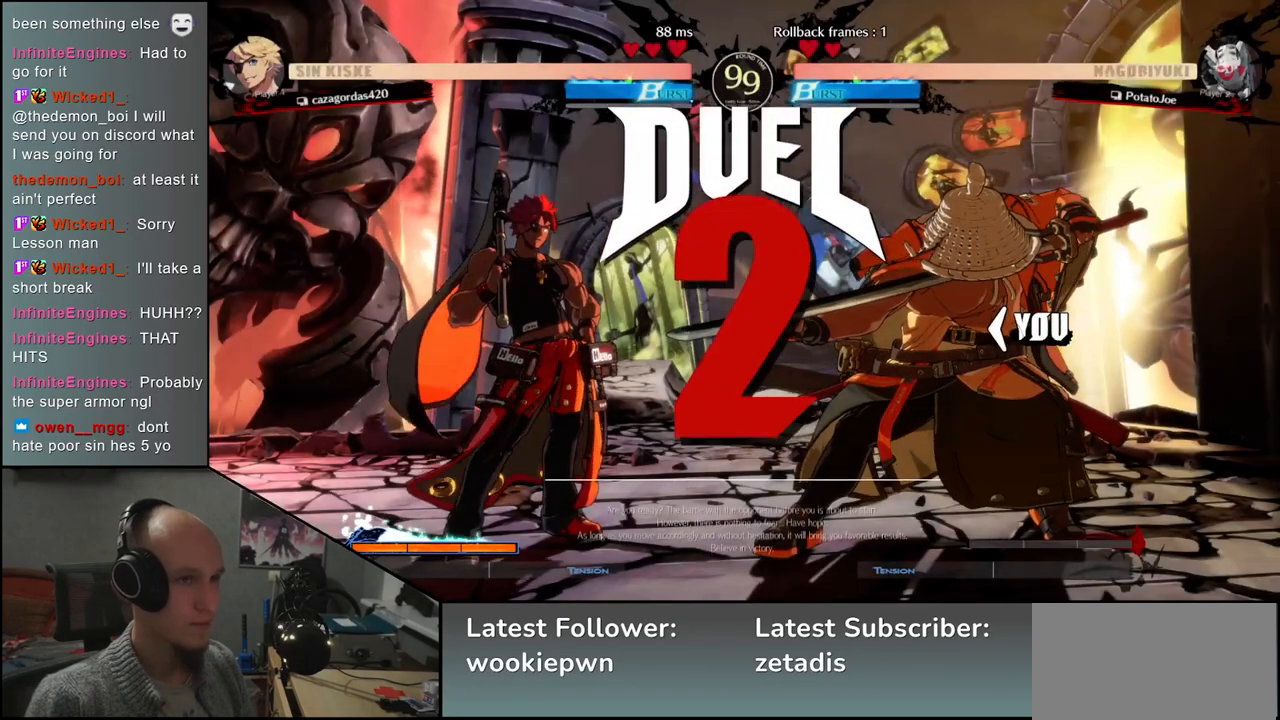
{"buttons": [], "left_stick": "right", "events": []}
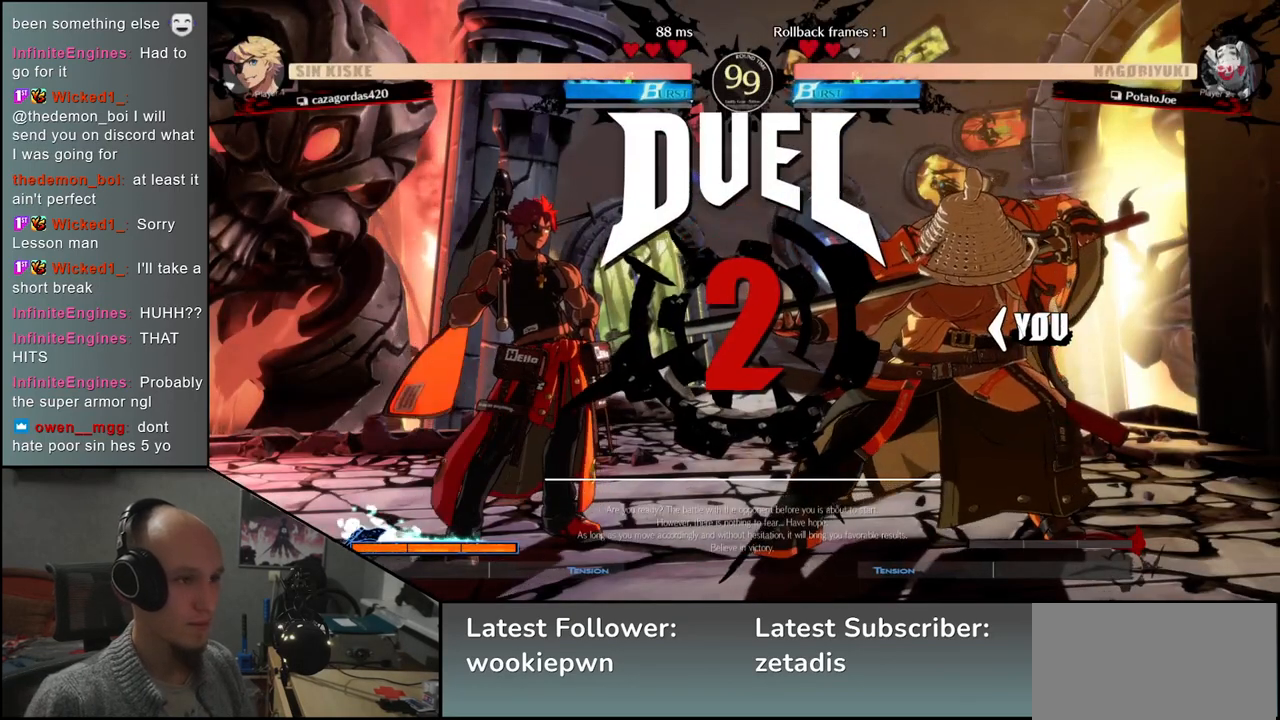
{"buttons": [], "left_stick": "right", "events": []}
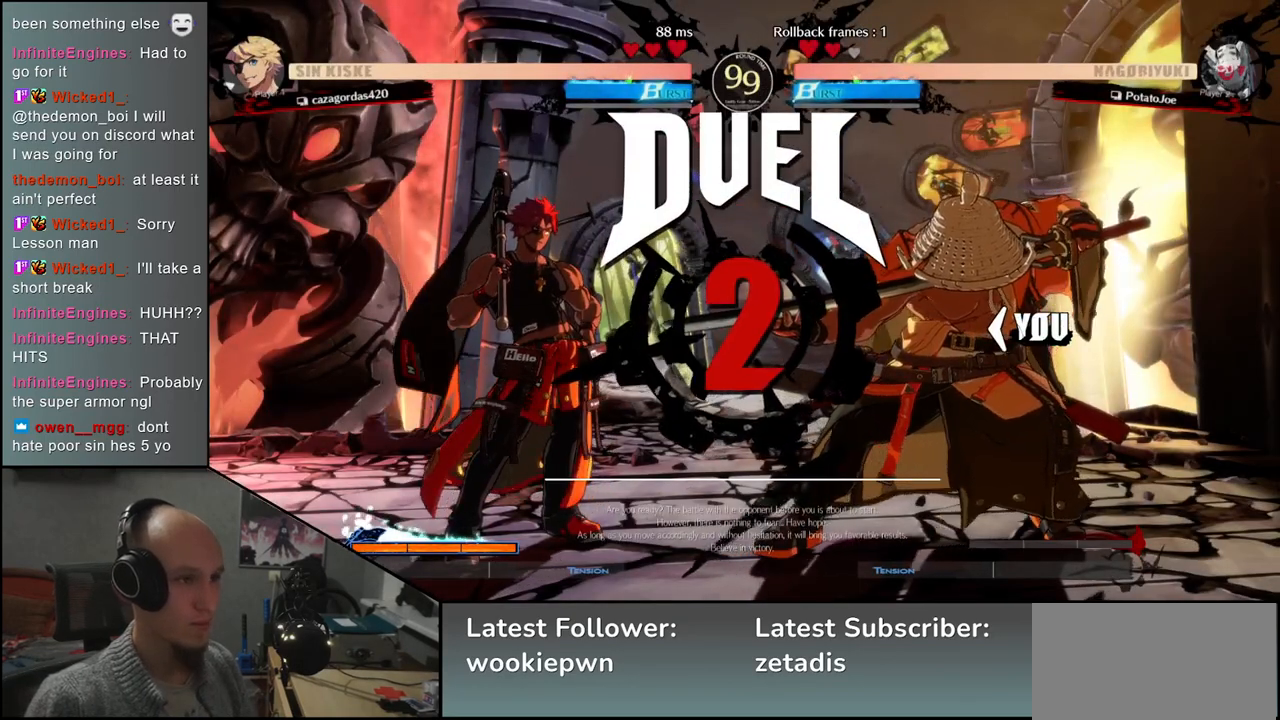
{"buttons": [], "left_stick": "right", "events": []}
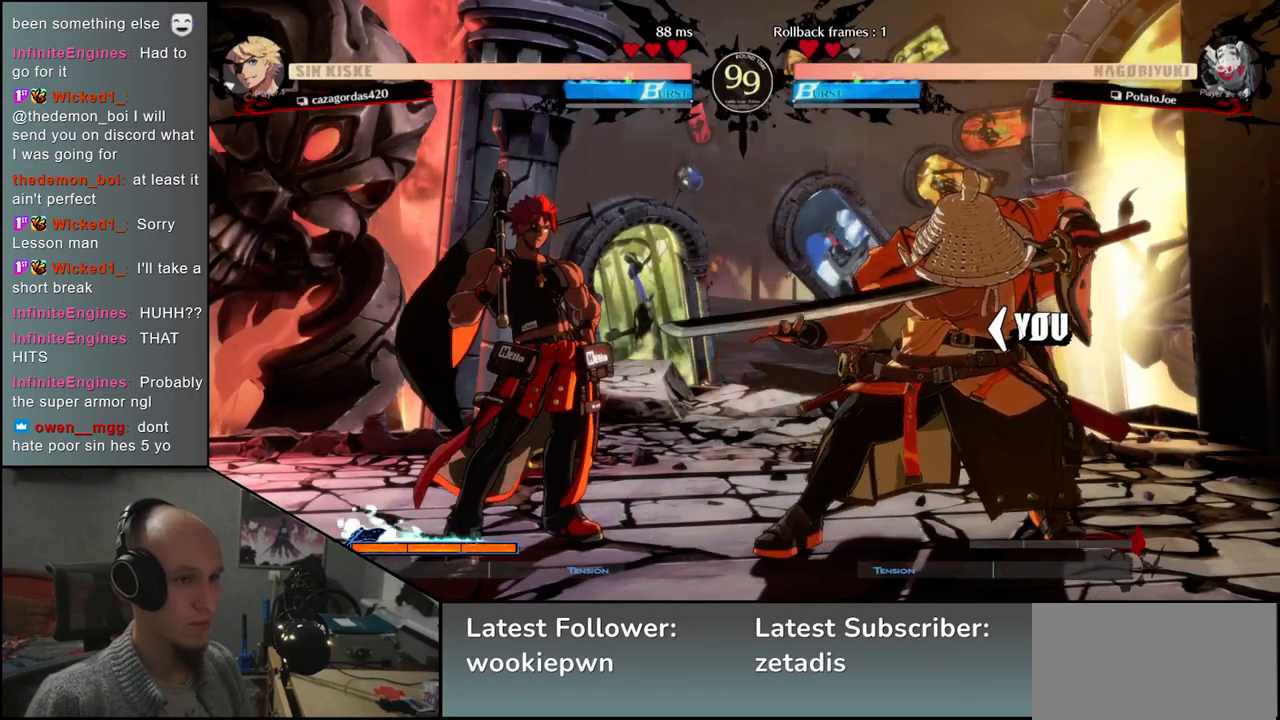
{"buttons": ["SQUARE"], "left_stick": "down-right", "events": [[417, "left_stick", "down-right"], [483, "SQUARE", "down"]]}
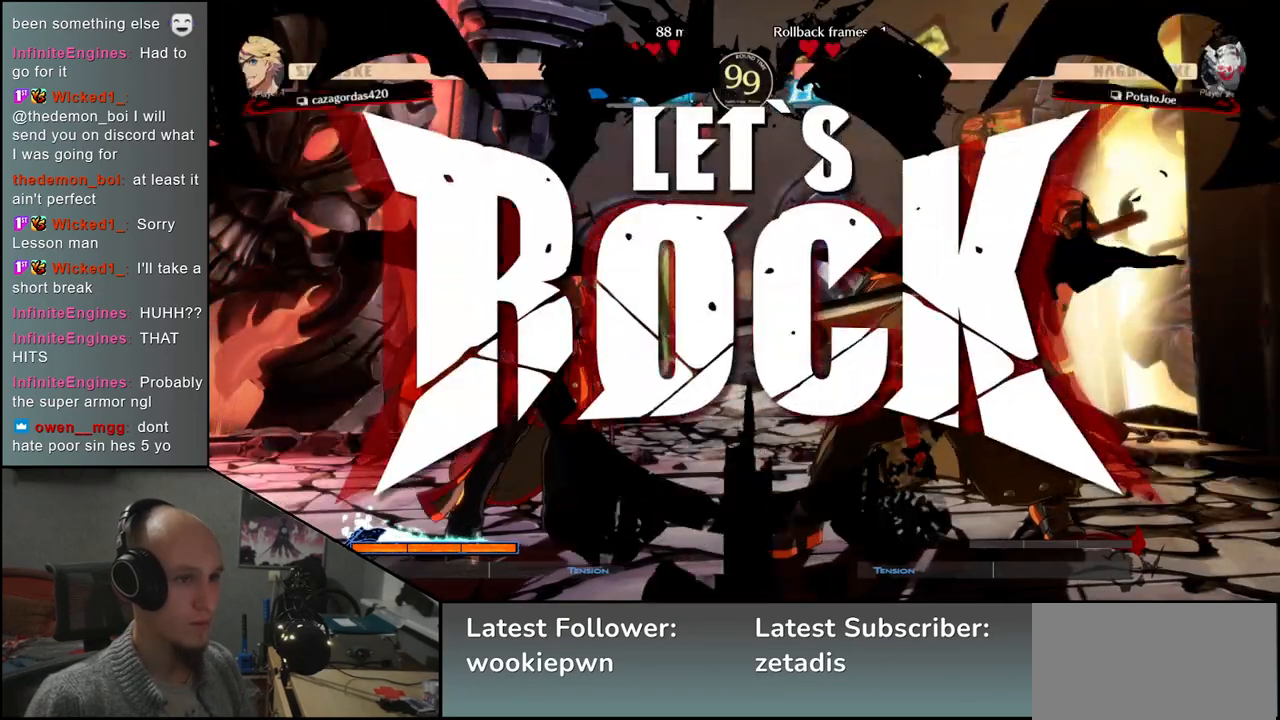
{"buttons": [], "left_stick": "down-right", "events": [[67, "SQUARE", "up"], [150, "SQUARE", "down"], [200, "SQUARE", "up"], [283, "SQUARE", "down"], [333, "SQUARE", "up"], [383, "SQUARE", "down"], [483, "SQUARE", "up"]]}
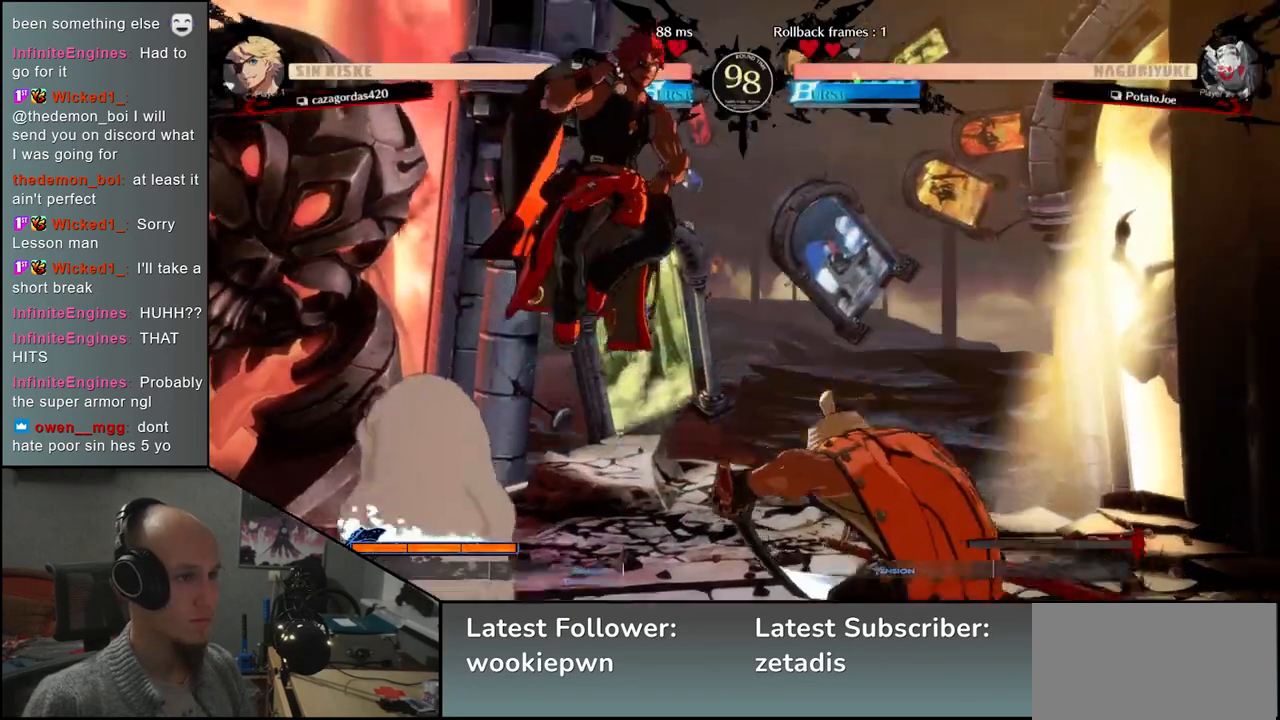
{"buttons": [], "left_stick": "center", "events": [[167, "left_stick", "right"], [333, "left_stick", "down"], [383, "L2", "down"], [383, "left_stick", "left"], [467, "L2", "up"], [483, "left_stick", "center"]]}
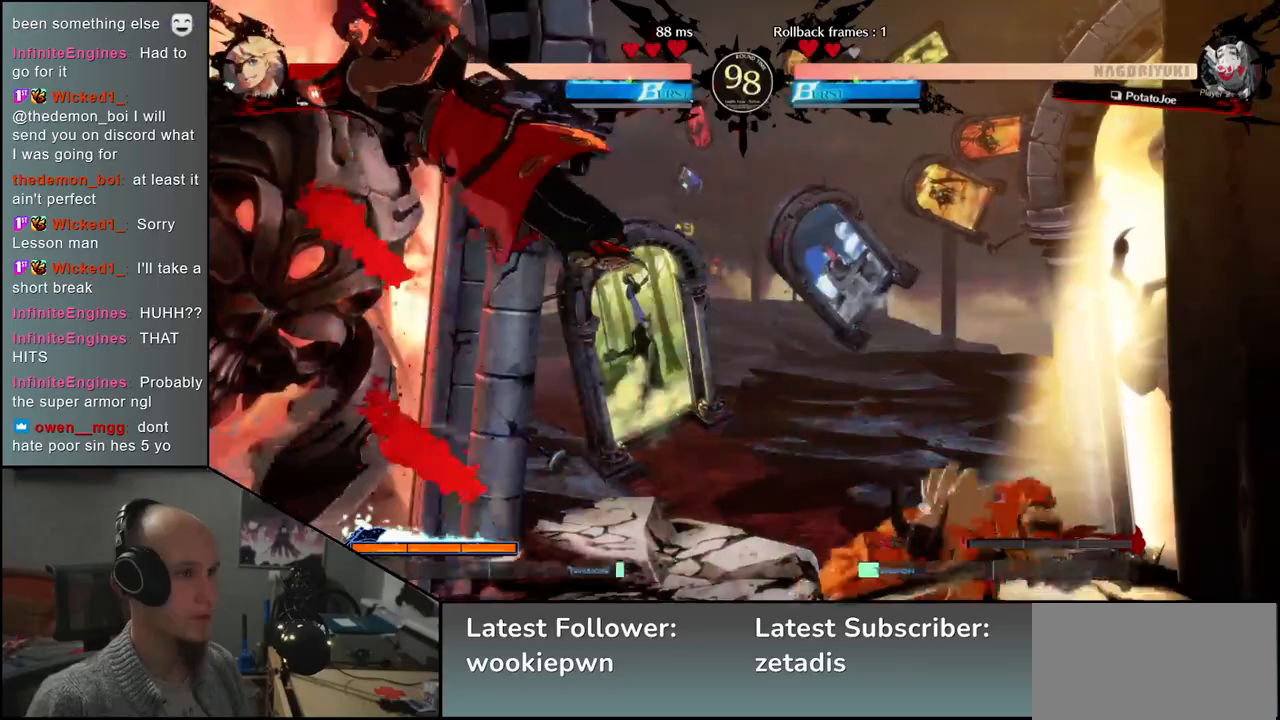
{"buttons": [], "left_stick": "down", "events": [[150, "left_stick", "down"], [317, "left_stick", "left"], [333, "TRIANGLE", "down"], [400, "left_stick", "down"], [417, "TRIANGLE", "up"]]}
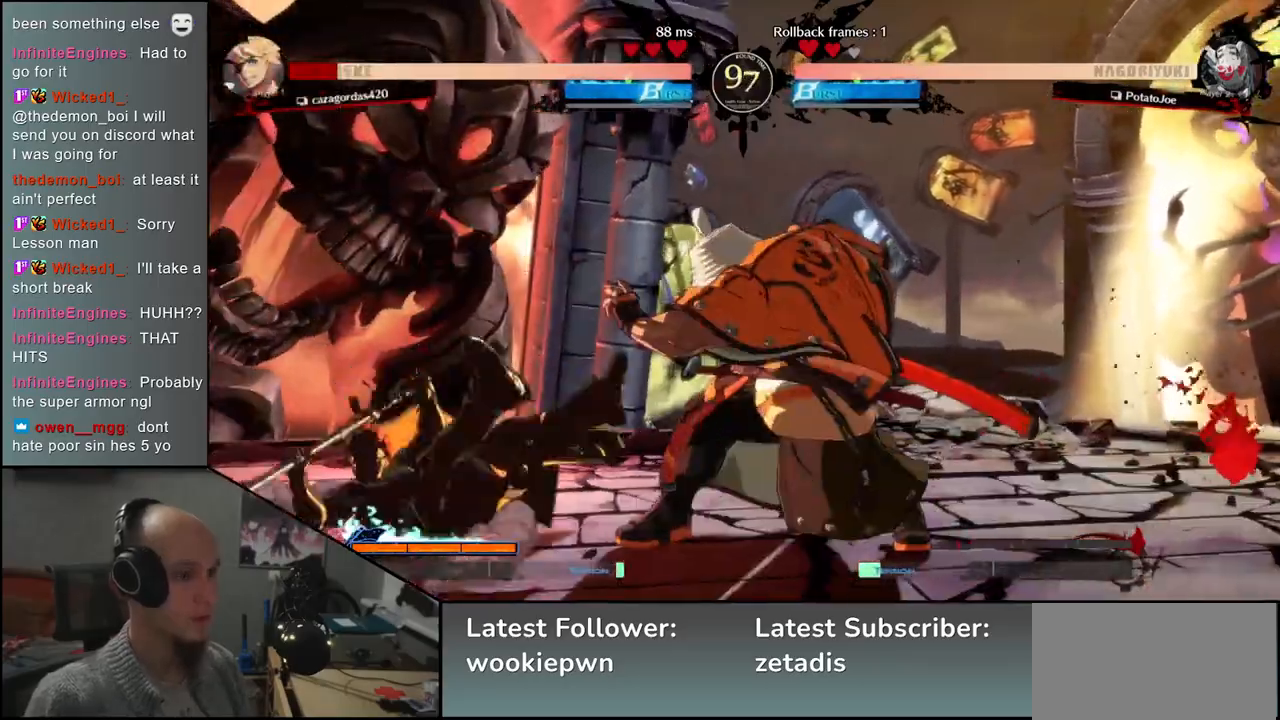
{"buttons": ["L2"], "left_stick": "down", "events": [[33, "left_stick", "left"], [50, "L2", "down"], [133, "L2", "up"], [167, "left_stick", "center"], [267, "left_stick", "down"], [350, "L2", "down"], [383, "L2", "up"], [500, "L2", "down"]]}
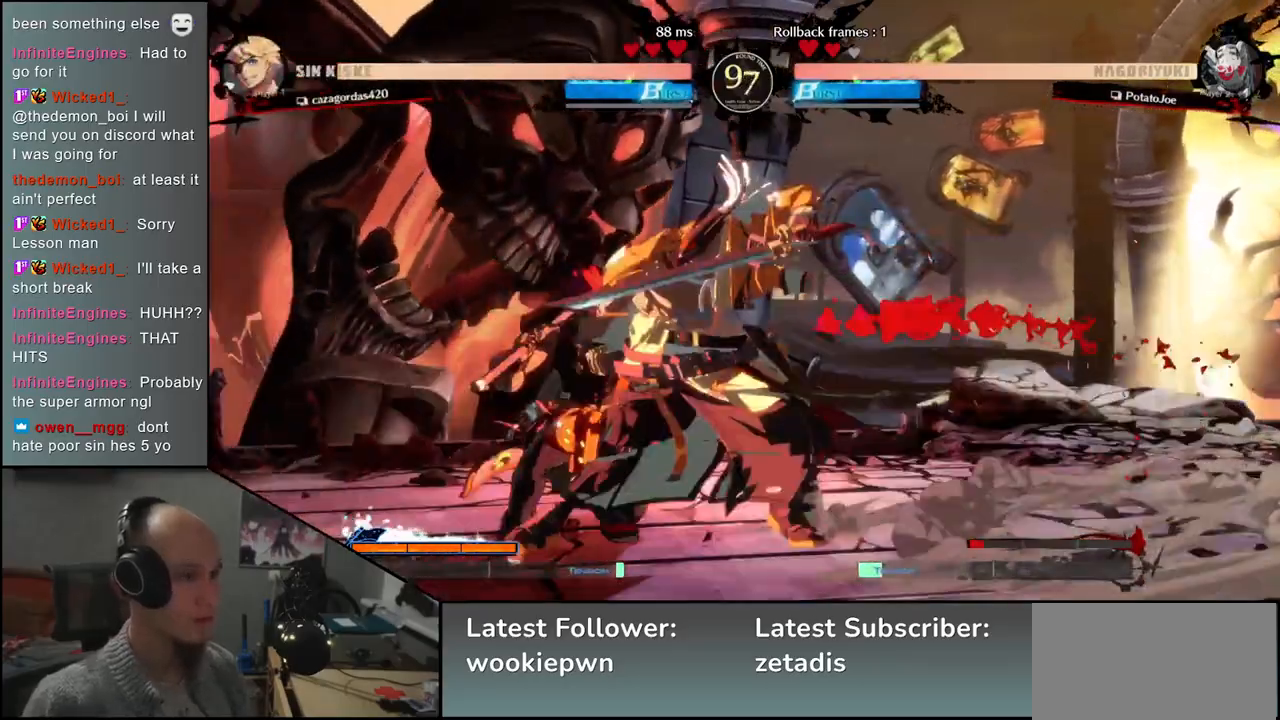
{"buttons": ["SQUARE"], "left_stick": "left", "events": [[83, "L2", "up"], [150, "L2", "down"], [183, "L2", "up"], [250, "L1", "down"], [317, "left_stick", "left"], [350, "L1", "up"], [467, "SQUARE", "down"]]}
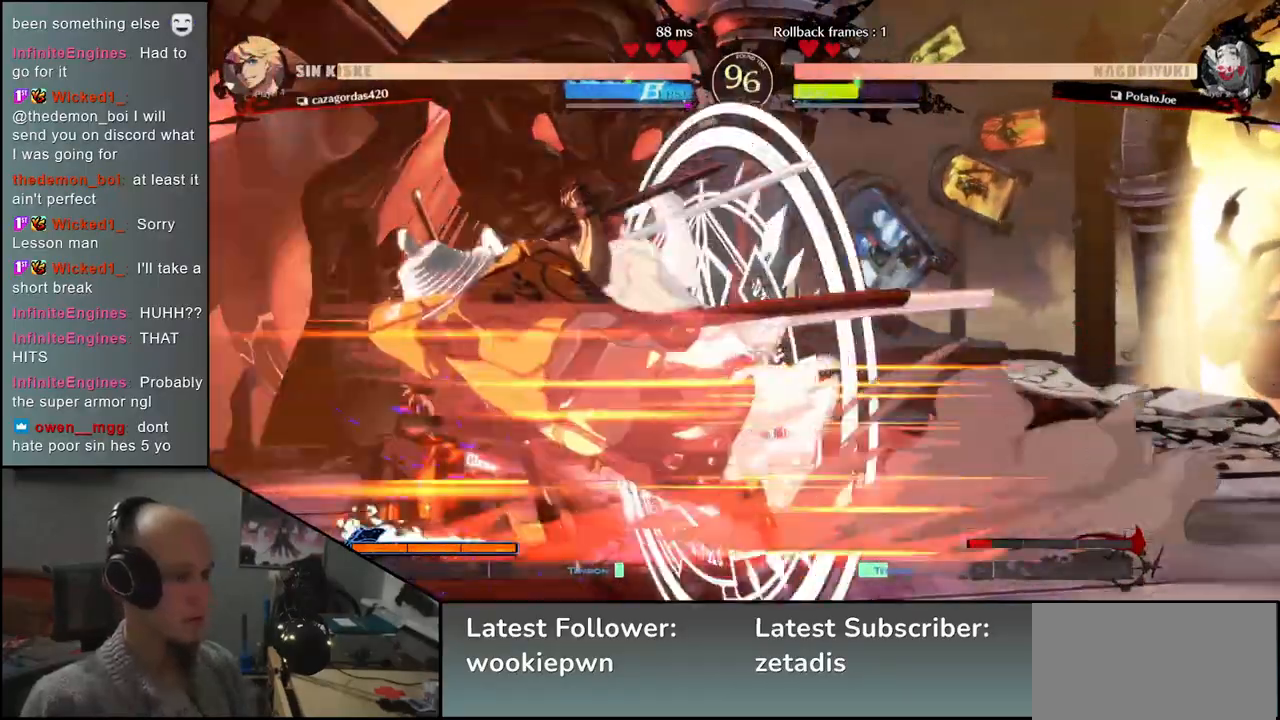
{"buttons": [], "left_stick": "left", "events": [[33, "SQUARE", "up"], [117, "SQUARE", "down"], [183, "SQUARE", "up"], [267, "SQUARE", "down"], [333, "SQUARE", "up"], [417, "SQUARE", "down"], [483, "SQUARE", "up"]]}
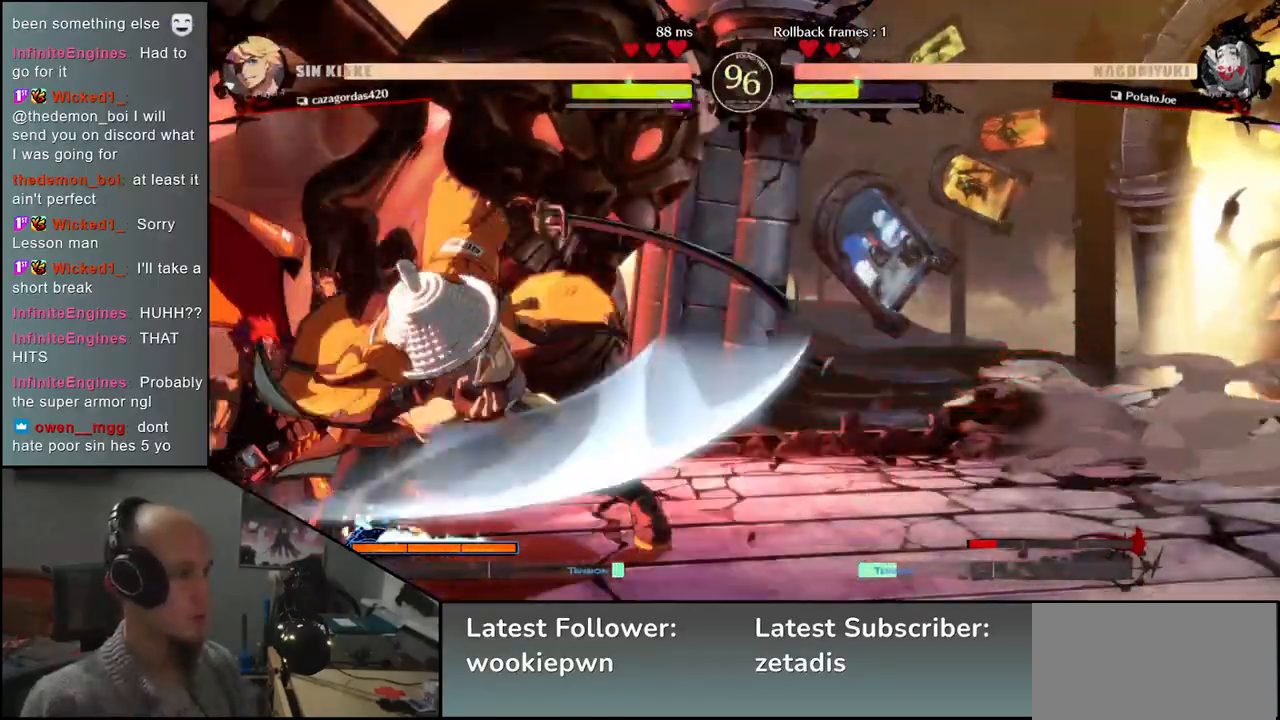
{"buttons": [], "left_stick": "down", "events": [[83, "SQUARE", "down"], [83, "left_stick", "center"], [133, "SQUARE", "up"], [183, "left_stick", "down"], [250, "SQUARE", "down"], [317, "SQUARE", "up"], [400, "SQUARE", "down"], [483, "SQUARE", "up"]]}
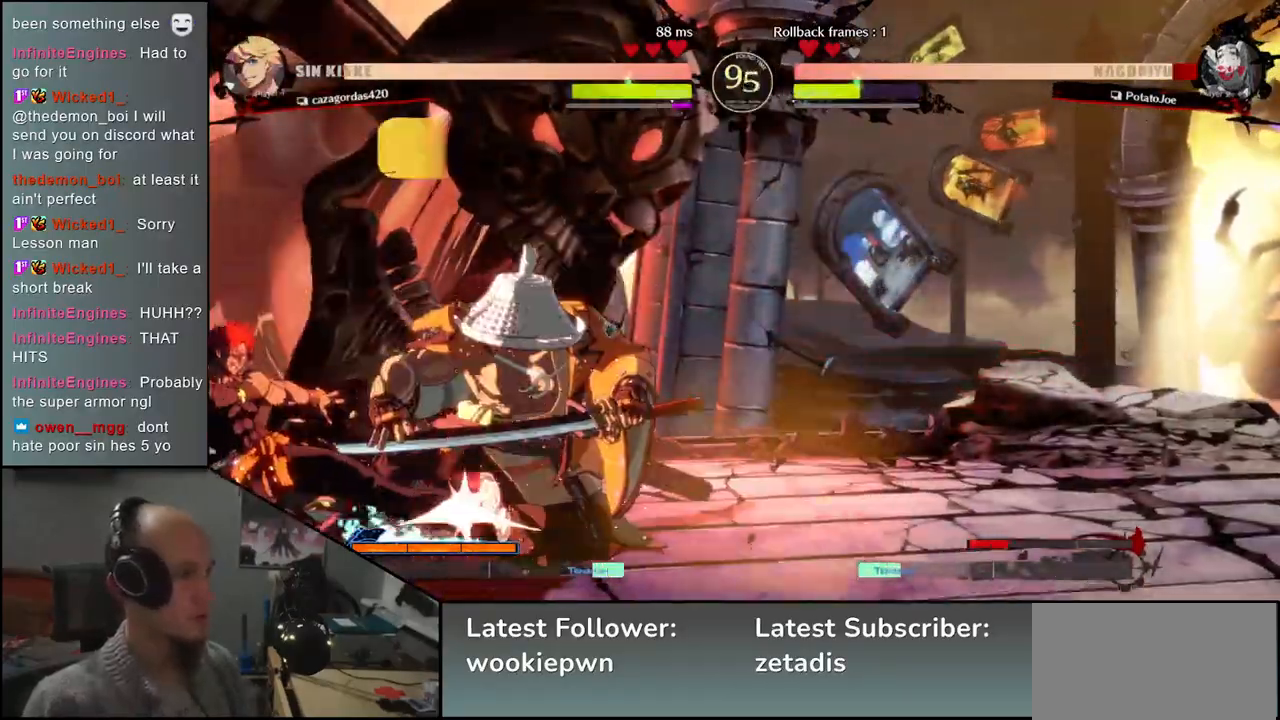
{"buttons": [], "left_stick": "right", "events": [[33, "left_stick", "down-right"], [217, "left_stick", "center"], [350, "left_stick", "down"], [400, "left_stick", "right"]]}
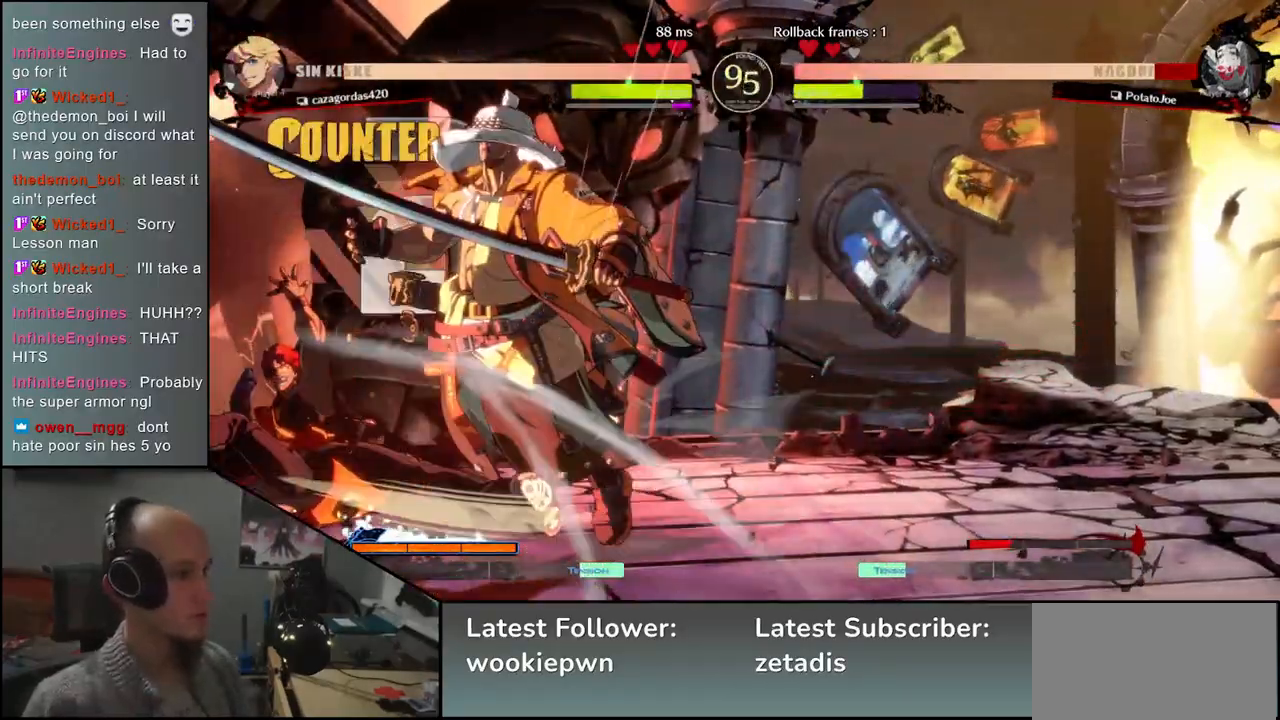
{"buttons": [], "left_stick": "right", "events": []}
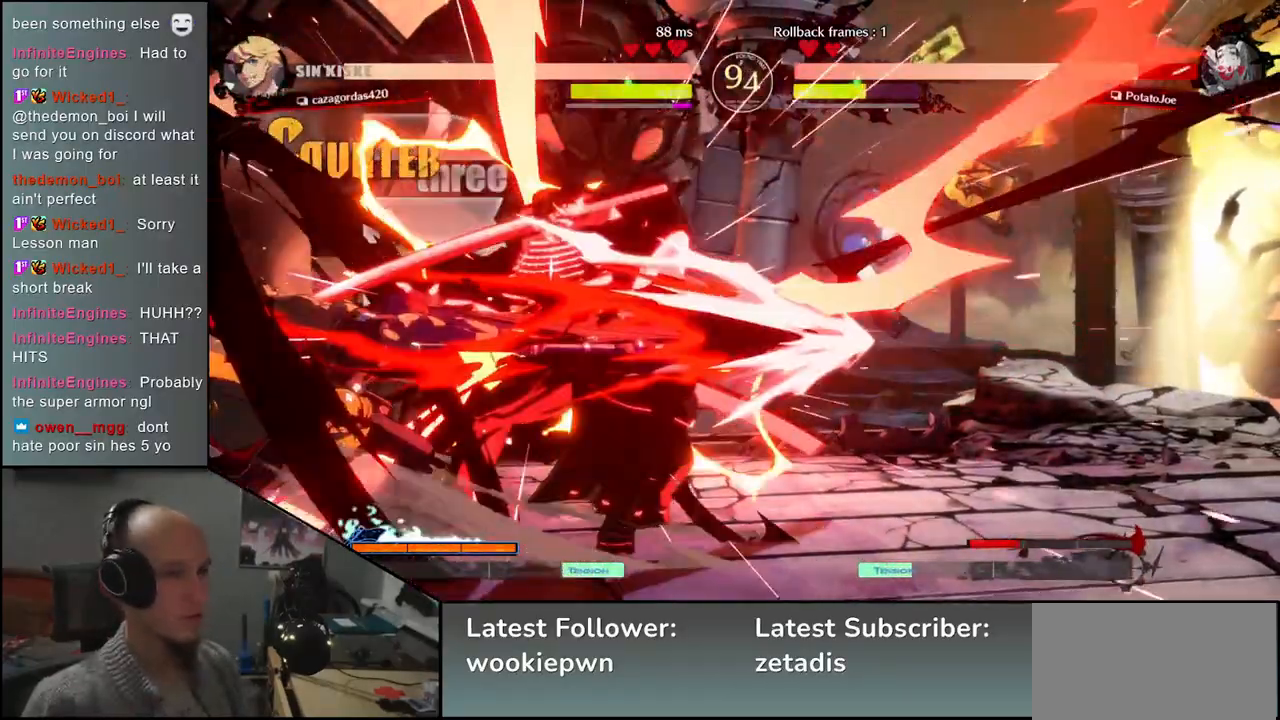
{"buttons": [], "left_stick": "right", "events": []}
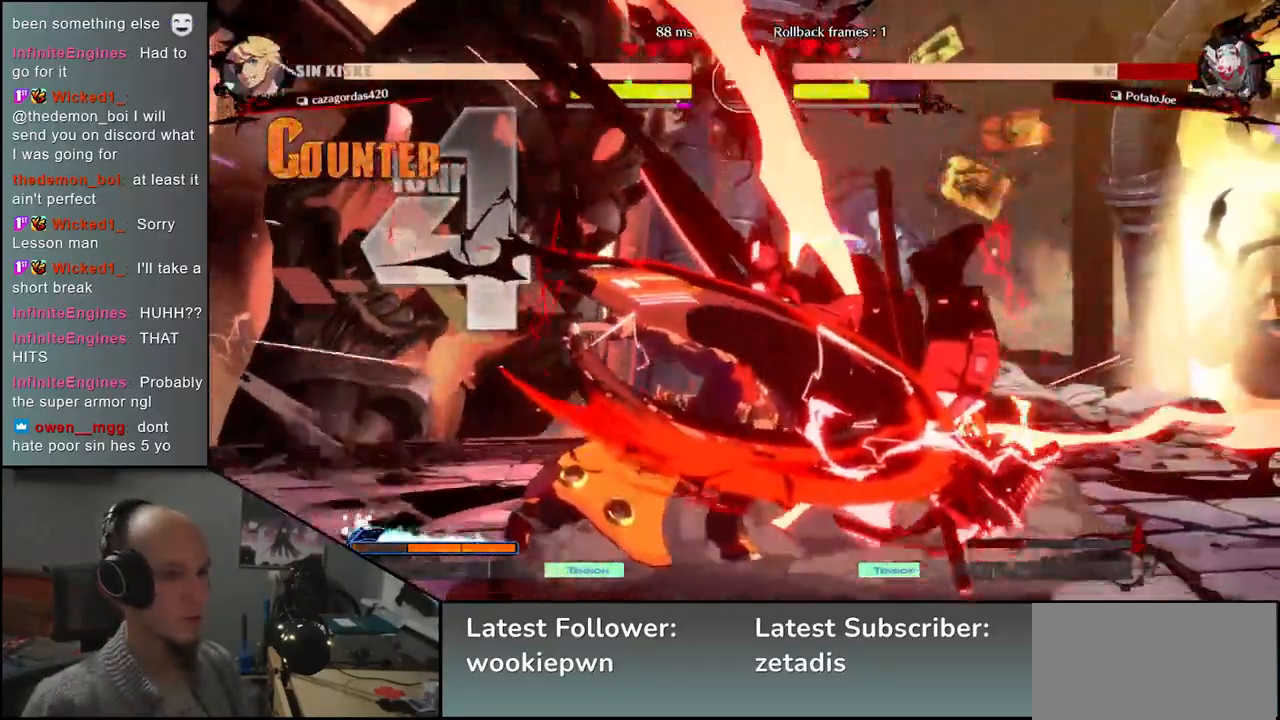
{"buttons": [], "left_stick": "down-right", "events": [[250, "left_stick", "down-right"]]}
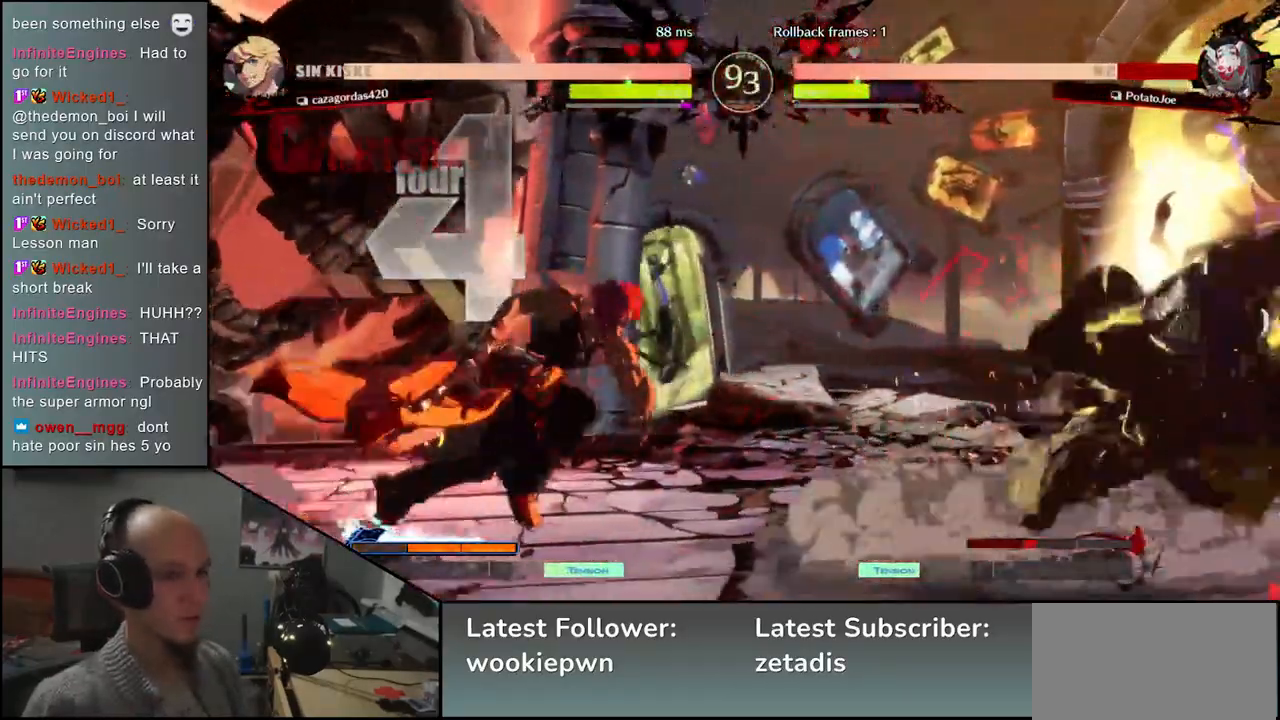
{"buttons": [], "left_stick": "down-right", "events": [[183, "SQUARE", "down"], [300, "SQUARE", "up"]]}
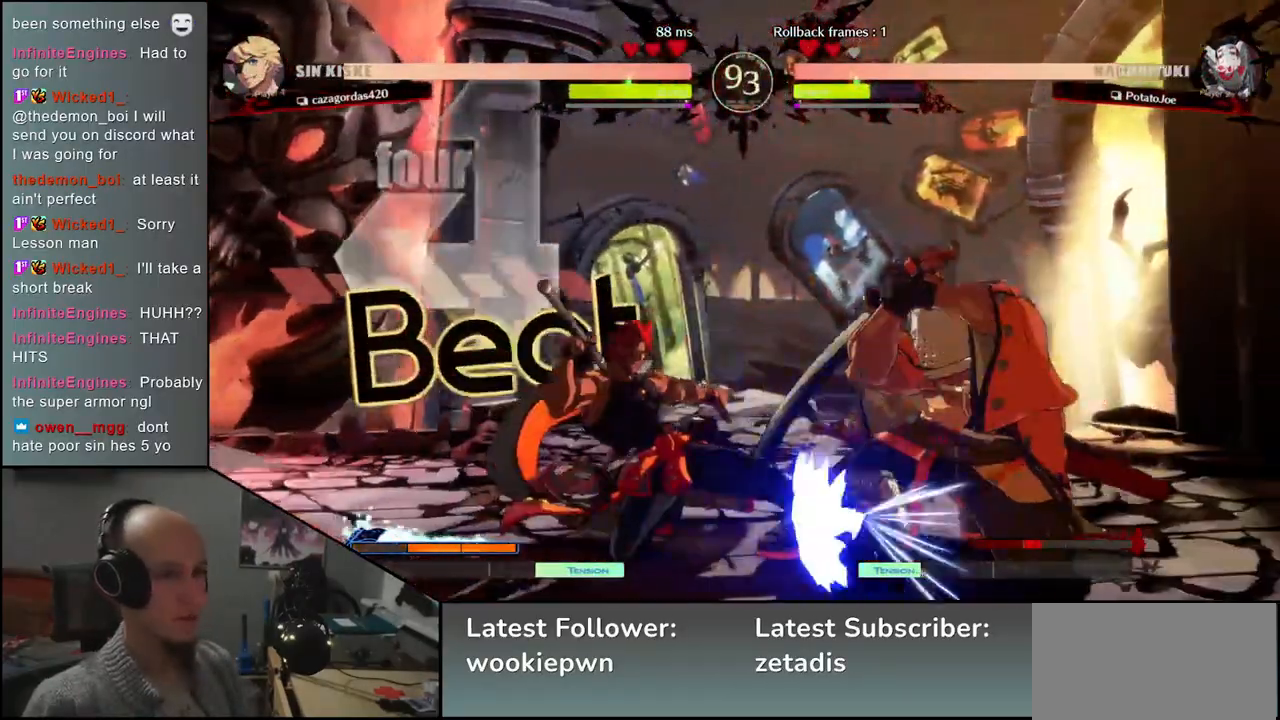
{"buttons": [], "left_stick": "down-right", "events": []}
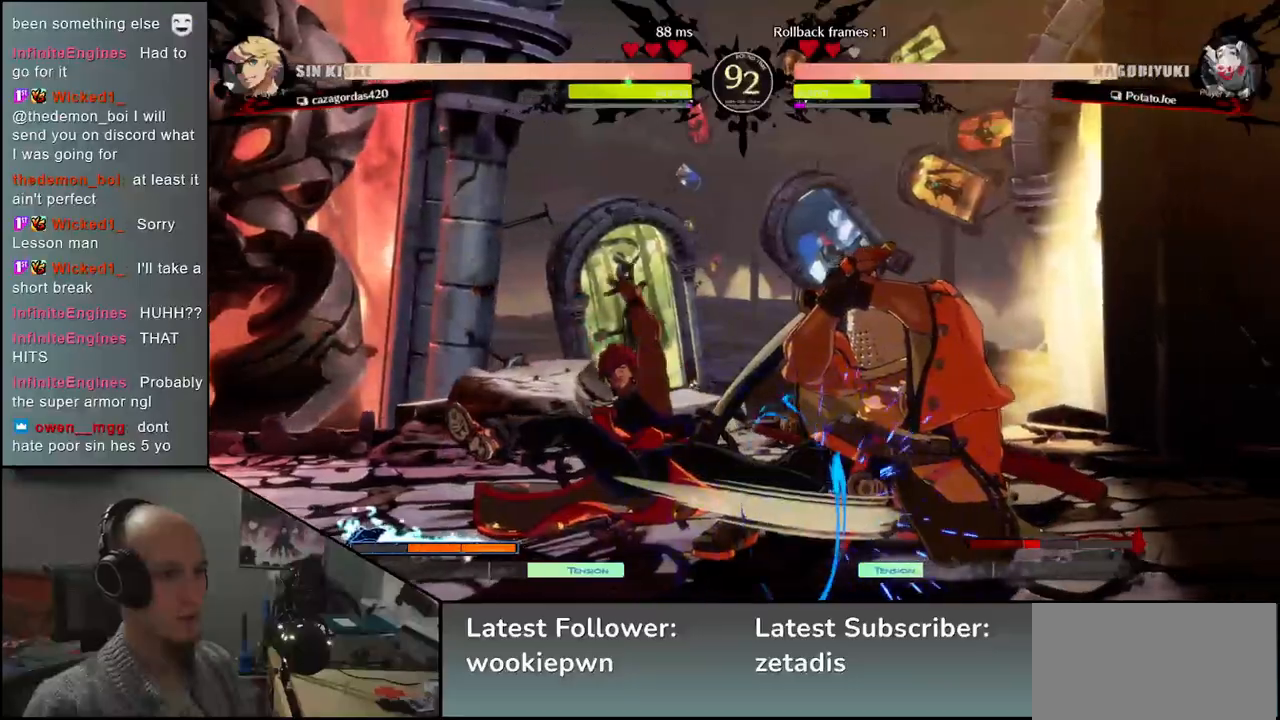
{"buttons": [], "left_stick": "center", "events": [[333, "L1", "down"], [333, "left_stick", "right"], [417, "L1", "up"], [433, "left_stick", "center"]]}
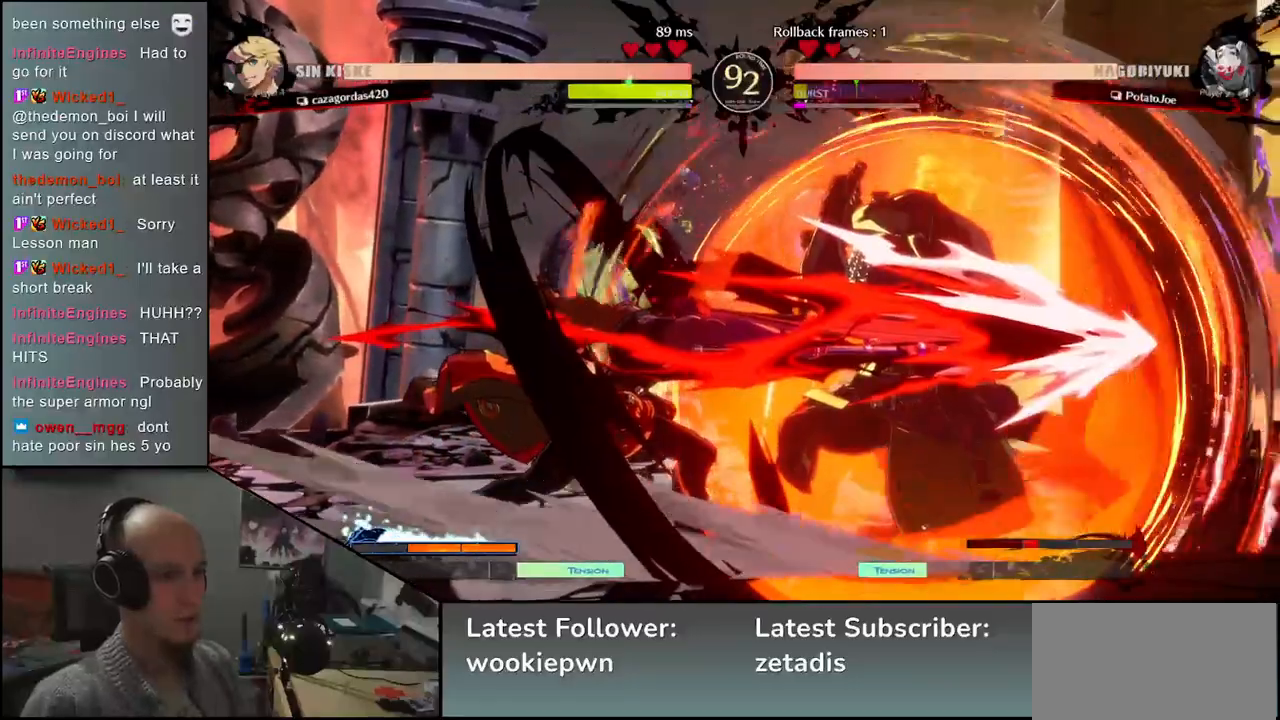
{"buttons": [], "left_stick": "center", "events": [[233, "TRIANGLE", "down"], [300, "TRIANGLE", "up"], [400, "TRIANGLE", "down"], [467, "TRIANGLE", "up"]]}
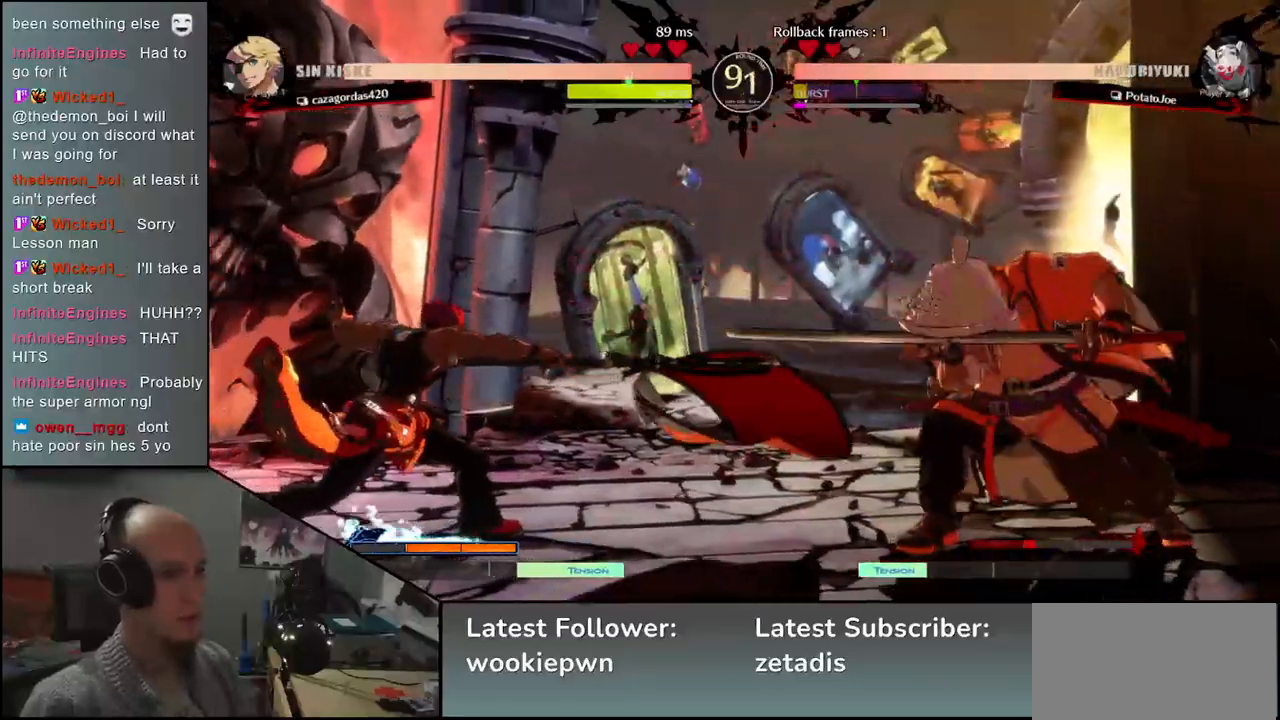
{"buttons": ["TRIANGLE"], "left_stick": "center", "events": [[50, "TRIANGLE", "down"], [150, "TRIANGLE", "up"], [250, "TRIANGLE", "down"], [333, "TRIANGLE", "up"], [433, "TRIANGLE", "down"]]}
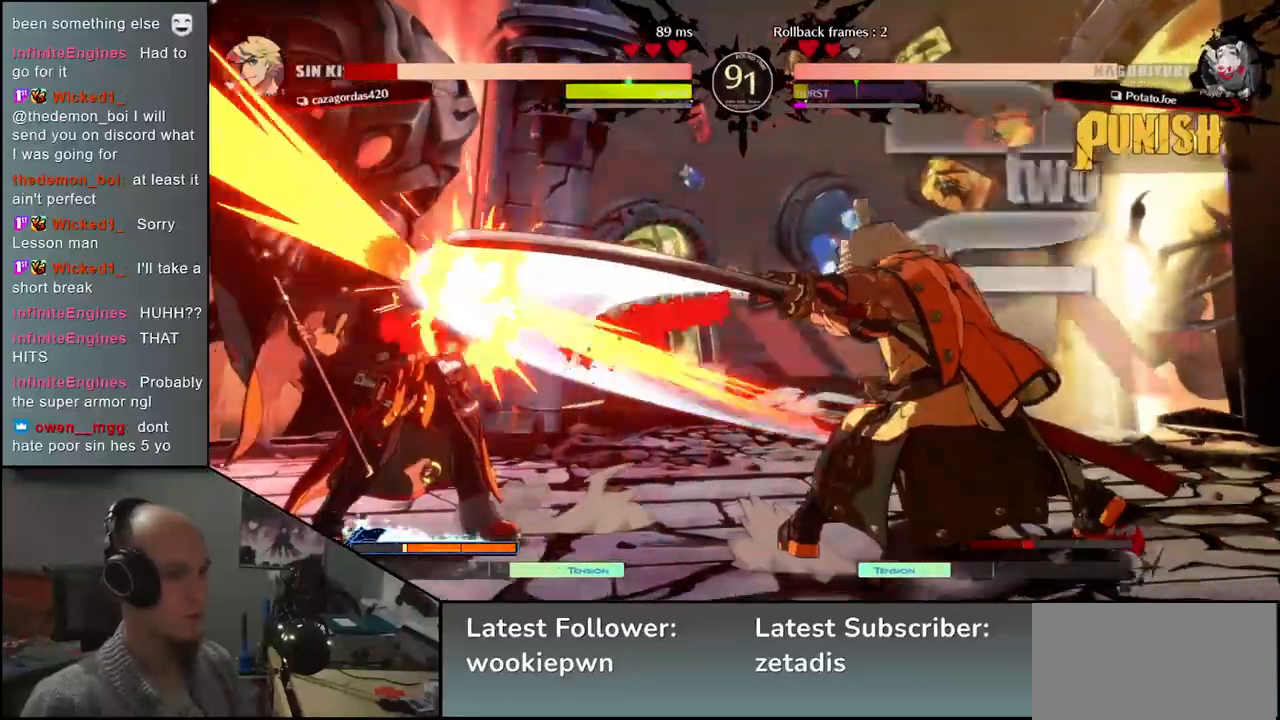
{"buttons": [], "left_stick": "center", "events": [[17, "TRIANGLE", "up"], [150, "TRIANGLE", "down"], [217, "TRIANGLE", "up"], [317, "TRIANGLE", "down"], [417, "TRIANGLE", "up"]]}
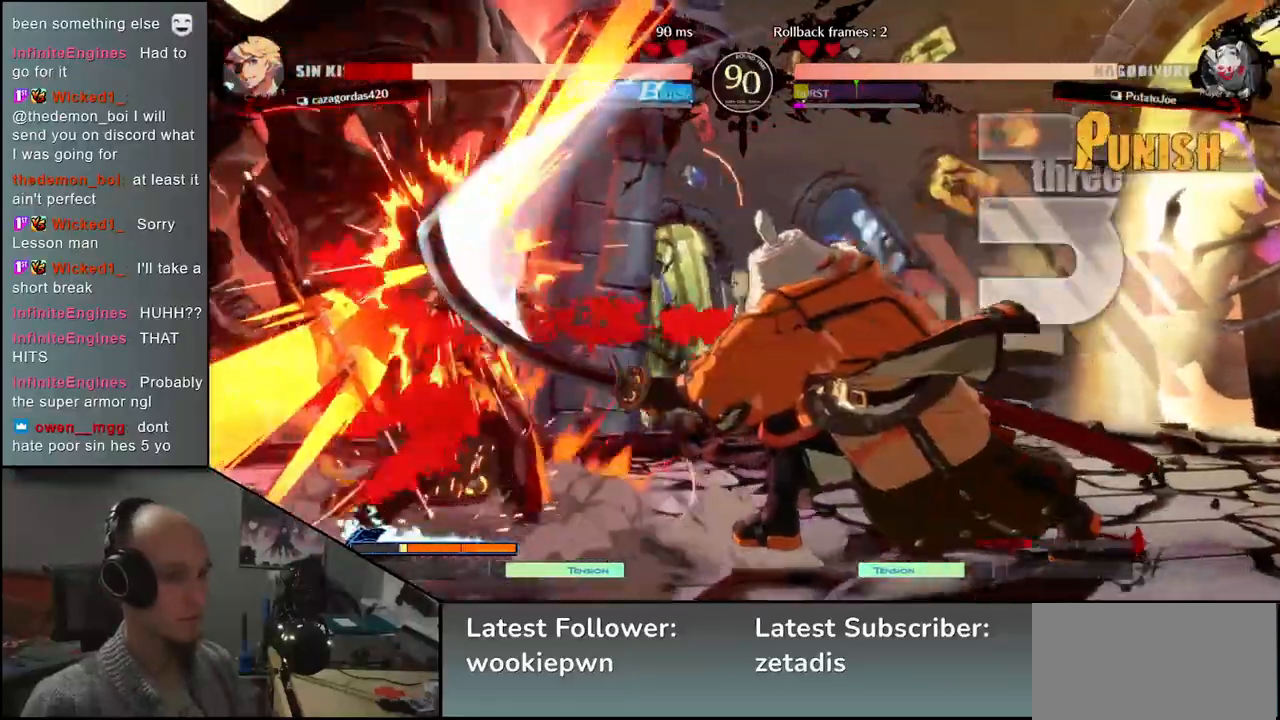
{"buttons": [], "left_stick": "center", "events": []}
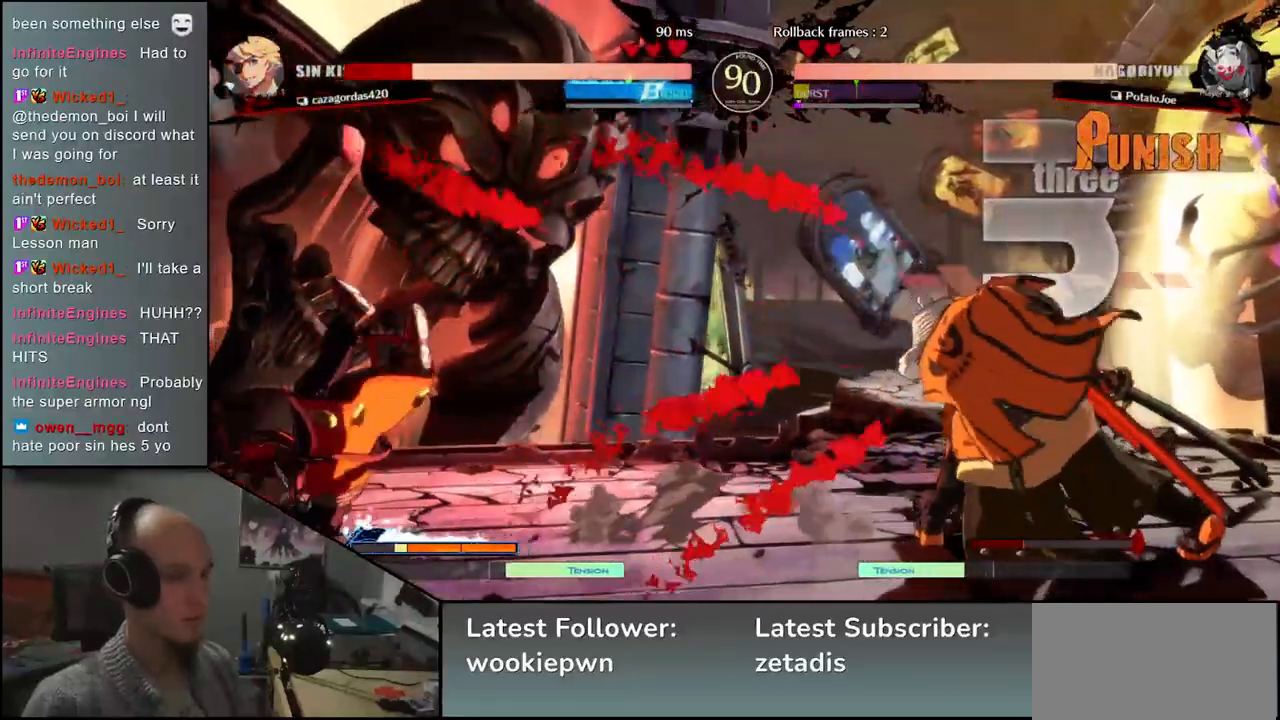
{"buttons": ["L2"], "left_stick": "left", "events": [[283, "left_stick", "right"], [367, "left_stick", "down"], [433, "left_stick", "left"], [450, "L2", "down"]]}
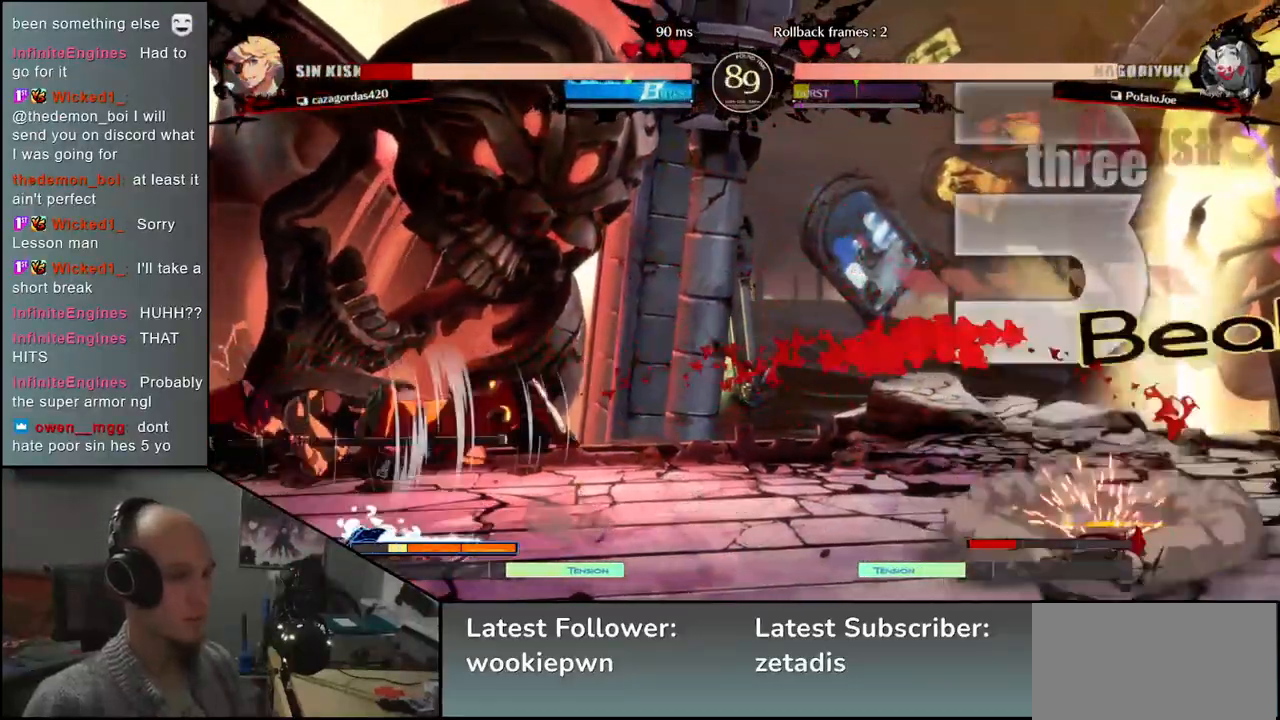
{"buttons": [], "left_stick": "down", "events": [[33, "L2", "up"], [67, "left_stick", "center"], [183, "left_stick", "down"], [250, "TRIANGLE", "down"], [300, "TRIANGLE", "up"], [400, "TRIANGLE", "down"], [467, "TRIANGLE", "up"]]}
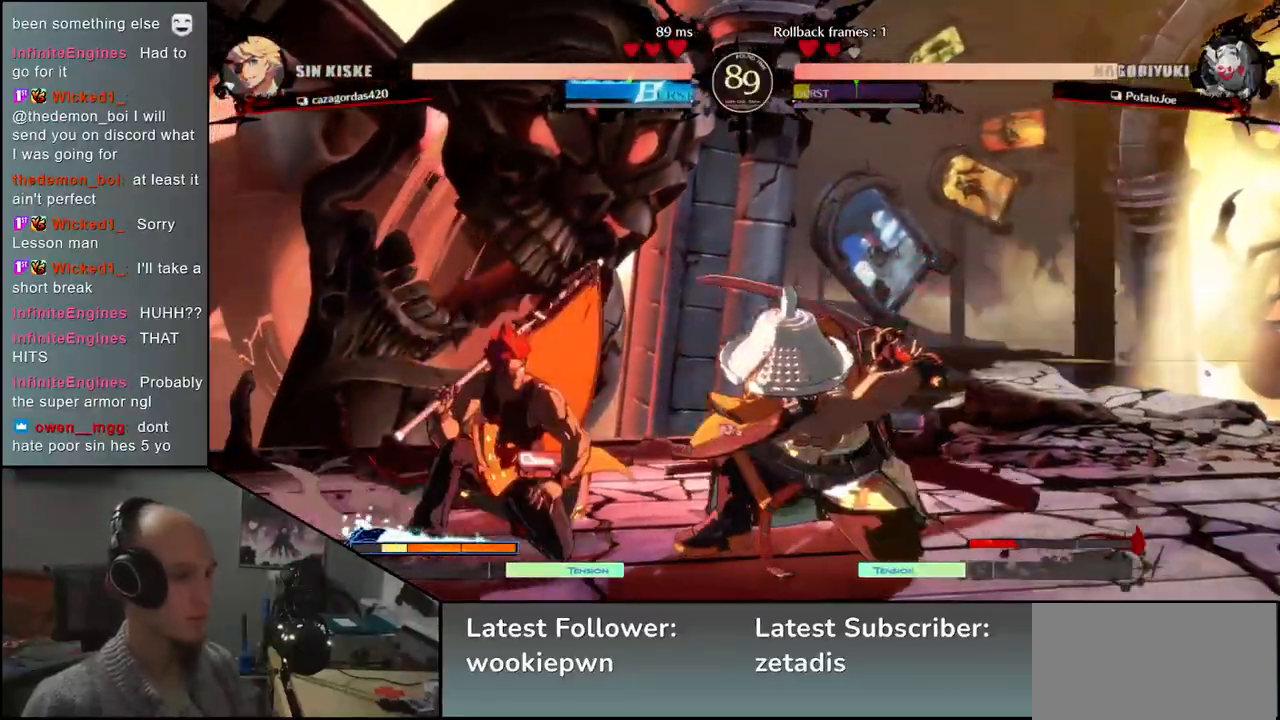
{"buttons": [], "left_stick": "center", "events": [[117, "SQUARE", "down"], [133, "left_stick", "center"], [183, "SQUARE", "up"], [267, "SQUARE", "down"], [333, "SQUARE", "up"]]}